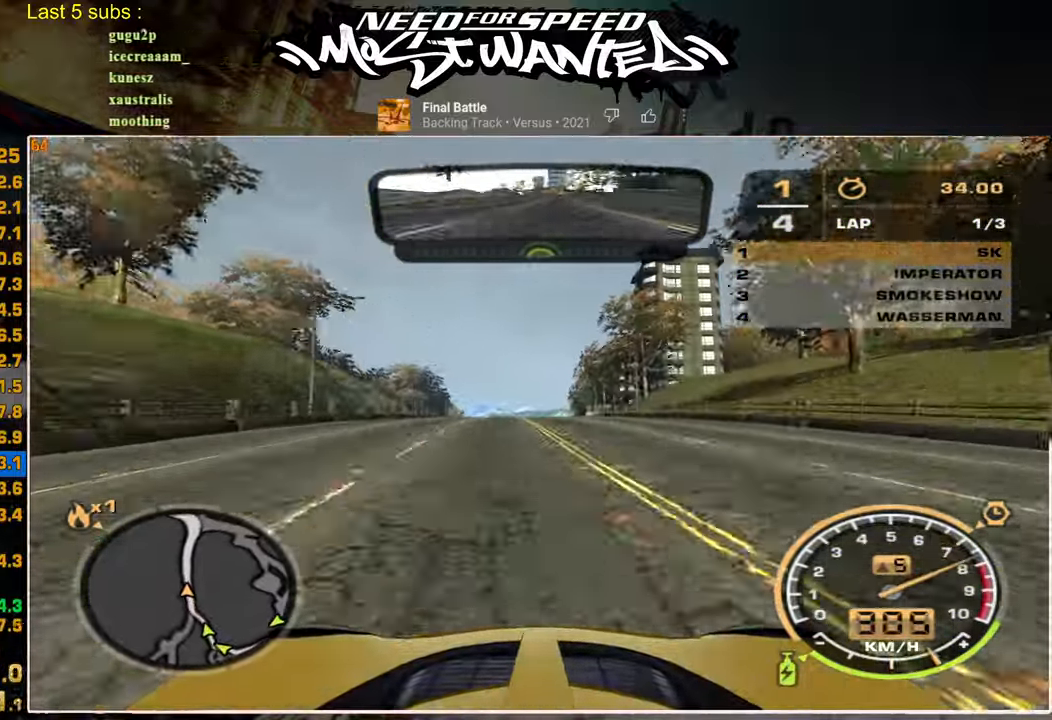
Gameplay with a controller (PlayStation layout); each line is a JSON object with the inputs held at the frame after it. "events" lists button and stick changes between this image and that frame as [ms after this image, input, new state], when the widget could be followed in between. Not read: CIRCLE.
{"buttons": ["R2"], "left_stick": "up", "right_stick": "center", "events": []}
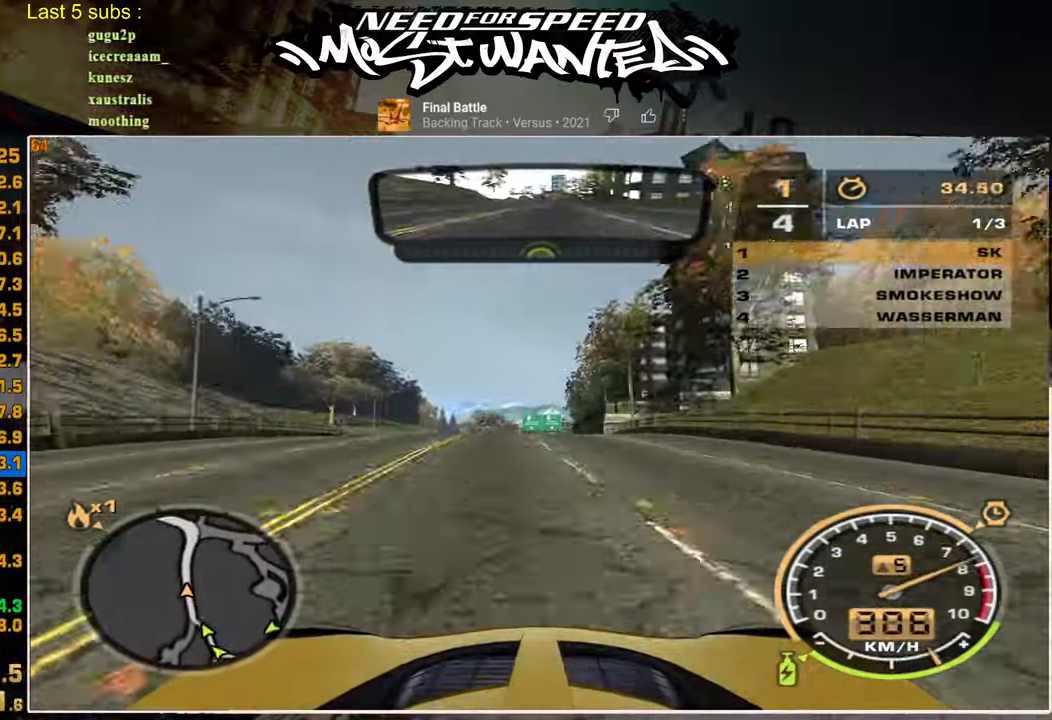
{"buttons": ["R2"], "left_stick": "center", "right_stick": "center", "events": [[367, "left_stick", "center"]]}
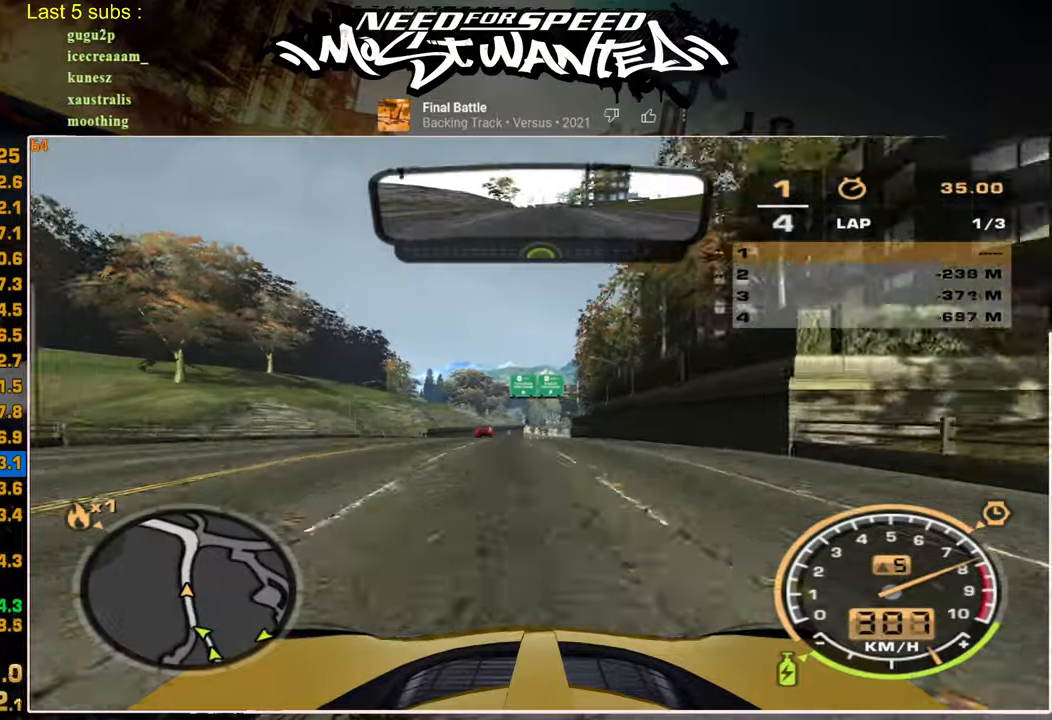
{"buttons": ["R2"], "left_stick": "center", "right_stick": "center", "events": []}
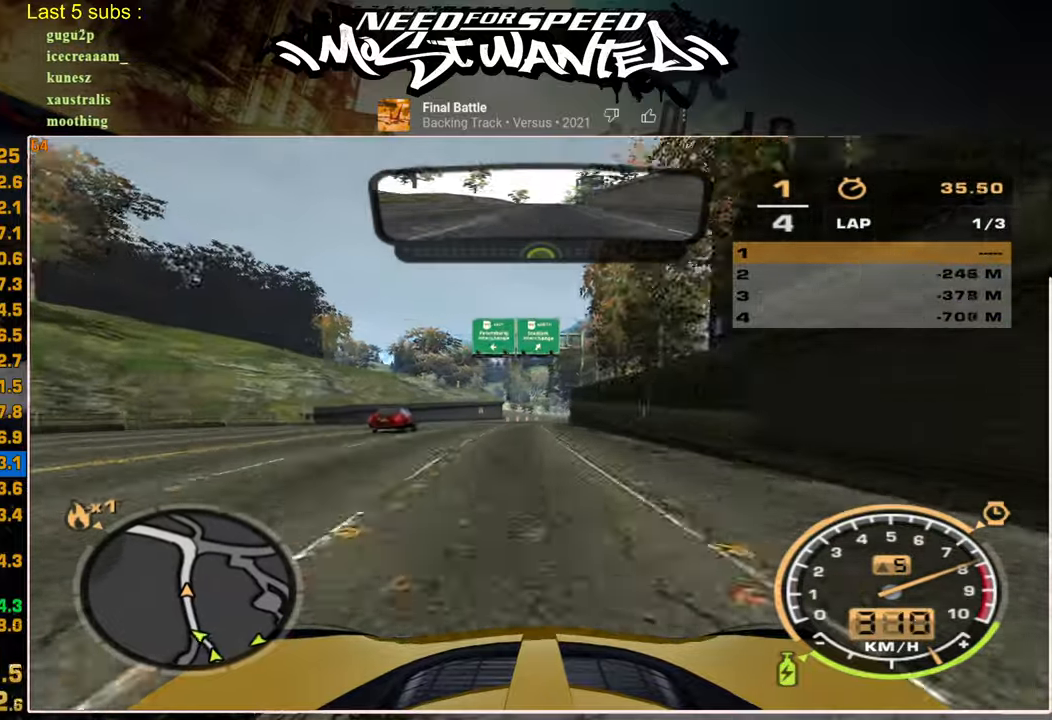
{"buttons": ["R2"], "left_stick": "center", "right_stick": "center", "events": []}
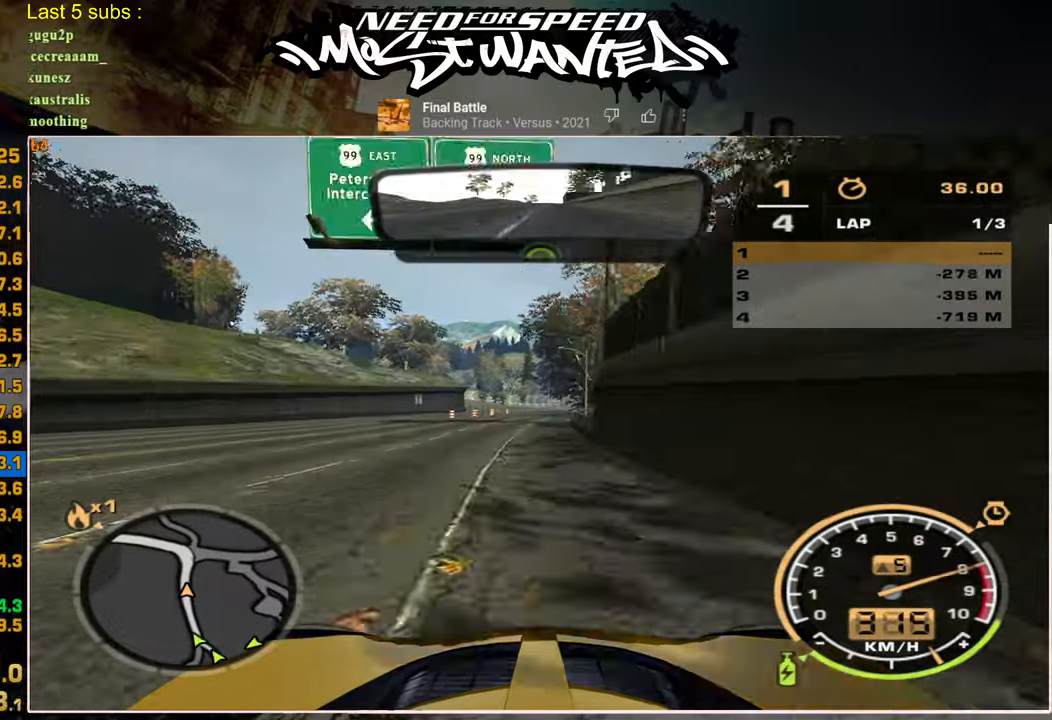
{"buttons": ["R2"], "left_stick": "center", "right_stick": "center", "events": []}
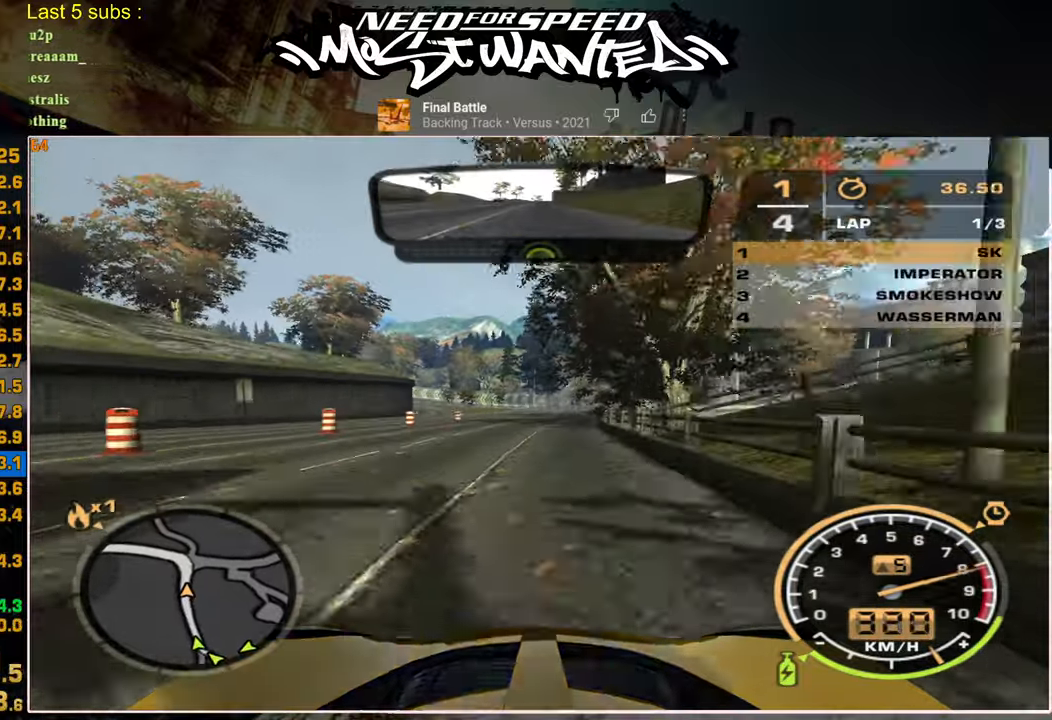
{"buttons": ["R2"], "left_stick": "center", "right_stick": "center", "events": []}
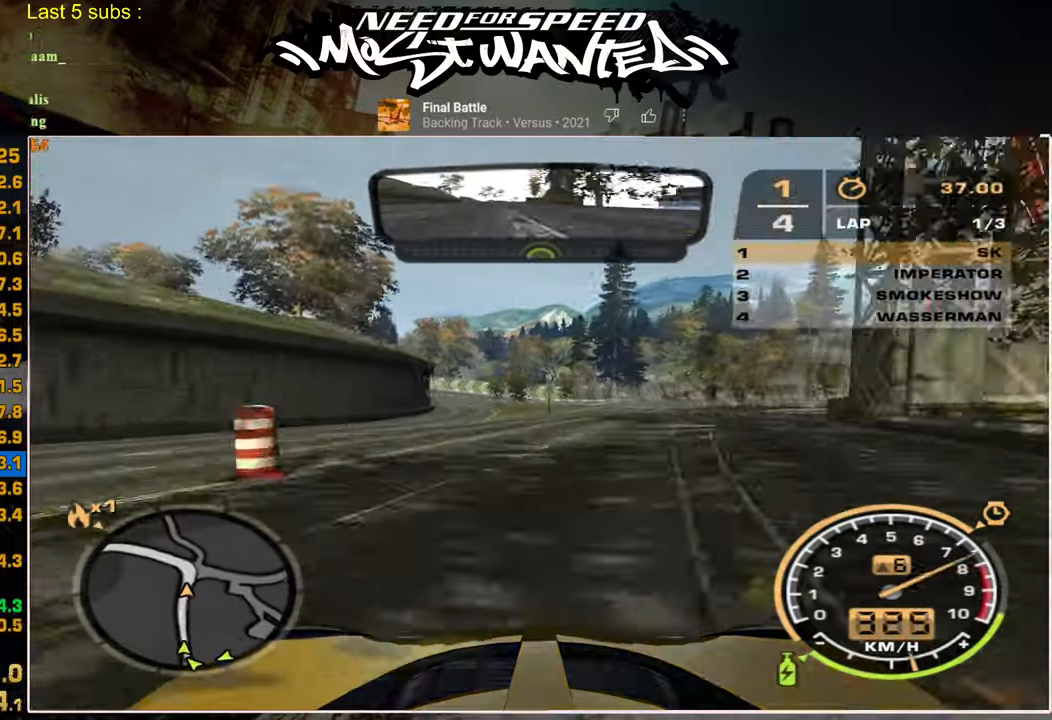
{"buttons": ["R2"], "left_stick": "center", "right_stick": "center", "events": []}
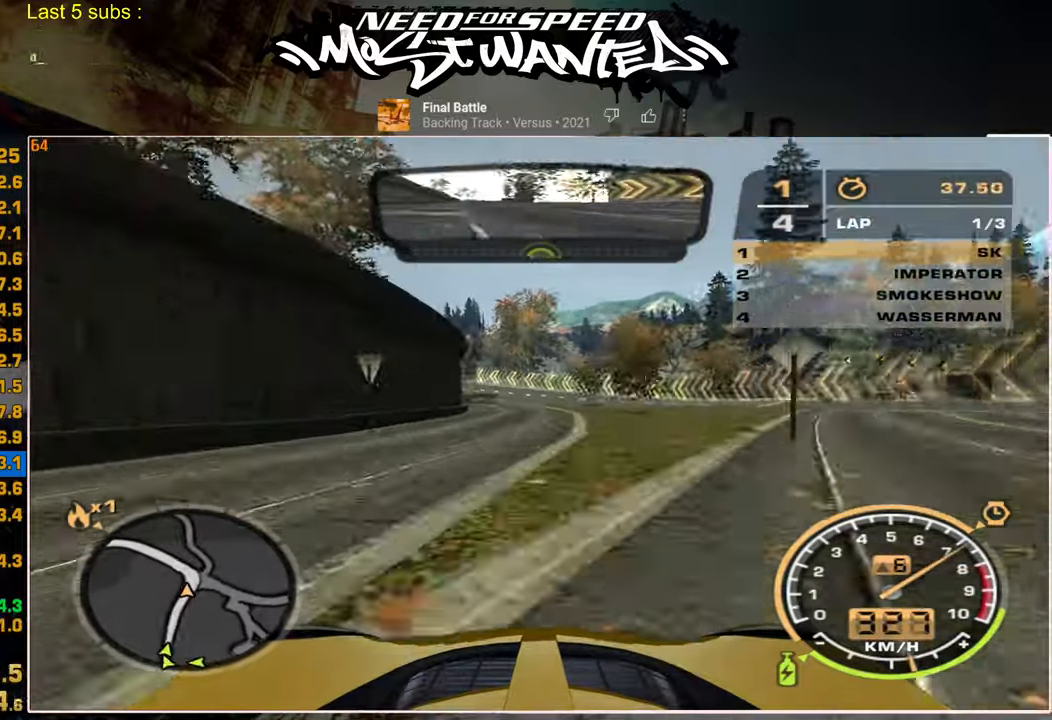
{"buttons": ["R2"], "left_stick": "center", "right_stick": "center", "events": []}
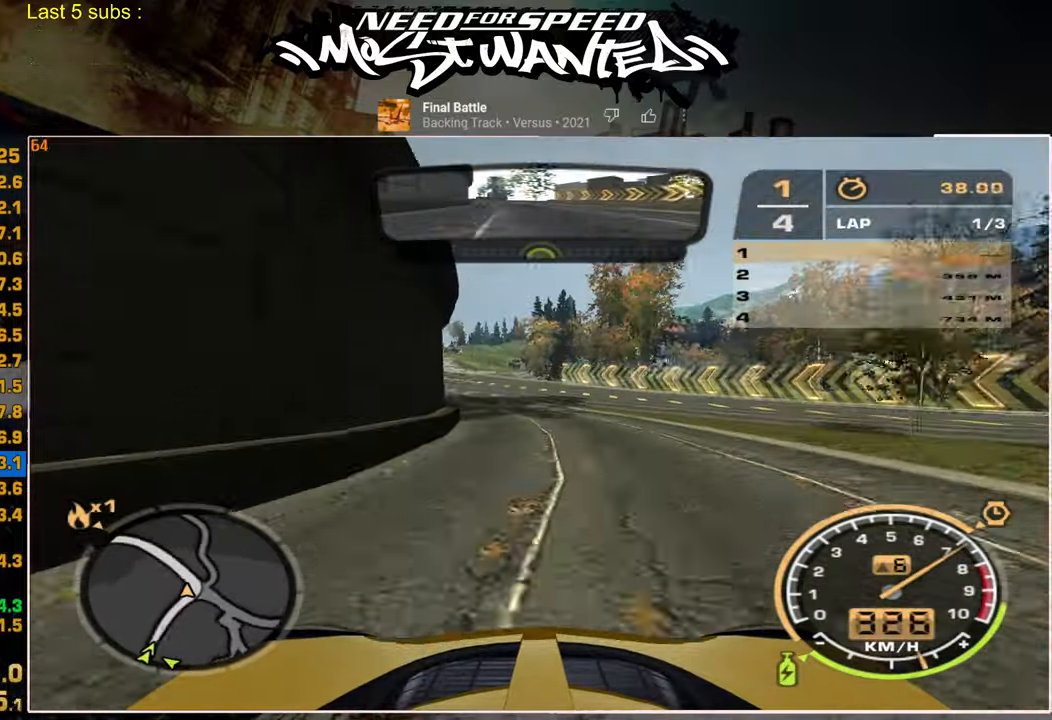
{"buttons": ["R2"], "left_stick": "center", "right_stick": "center", "events": []}
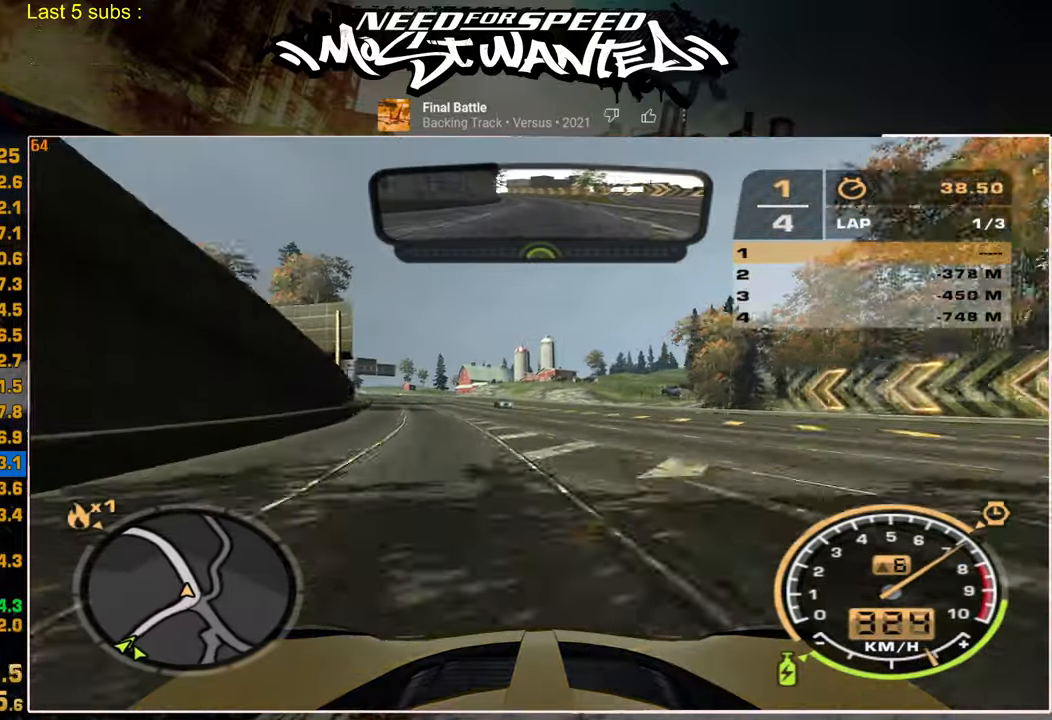
{"buttons": ["R2"], "left_stick": "center", "right_stick": "center", "events": [[34, "left_stick", "up"], [417, "left_stick", "center"]]}
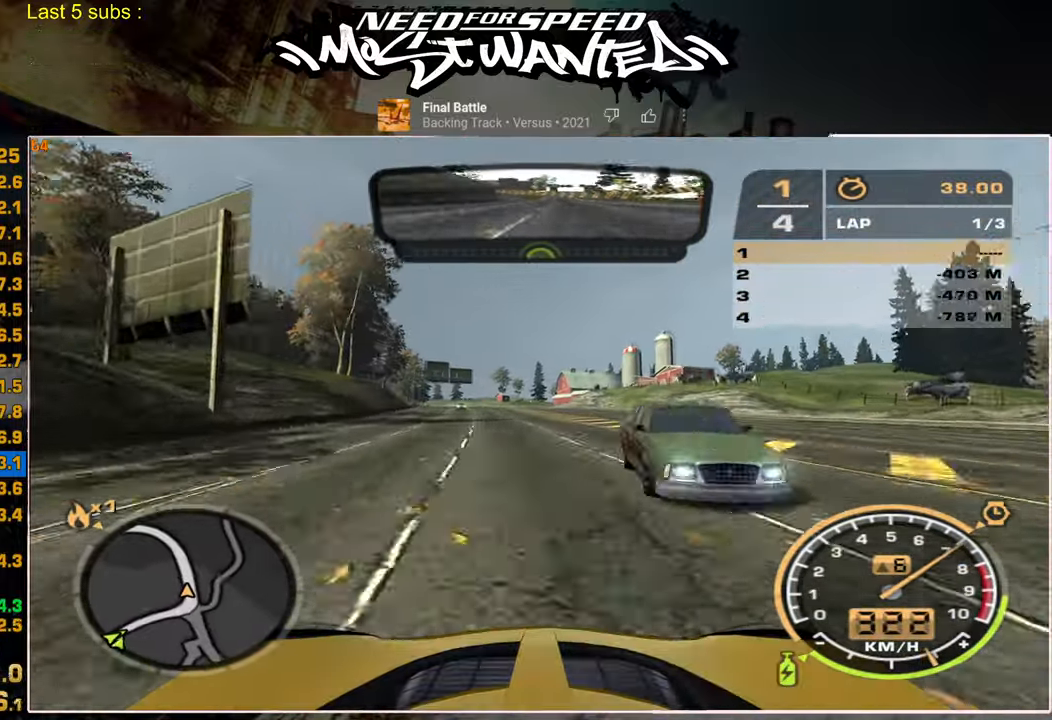
{"buttons": ["R2"], "left_stick": "up", "right_stick": "center", "events": [[217, "left_stick", "up"]]}
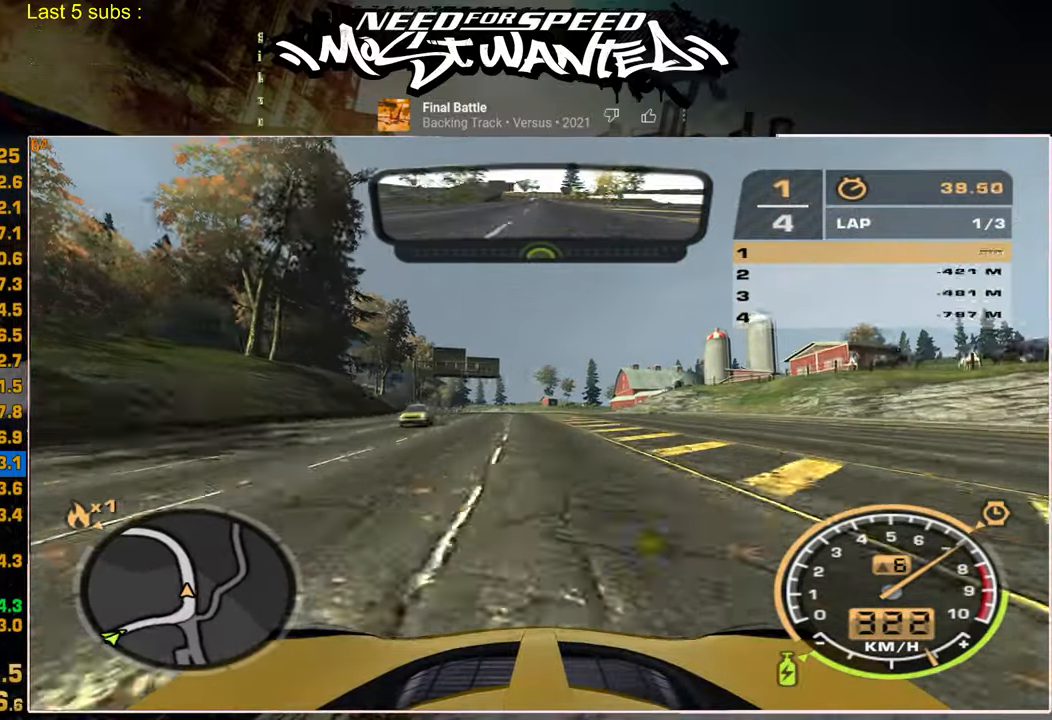
{"buttons": ["R2"], "left_stick": "up", "right_stick": "center", "events": []}
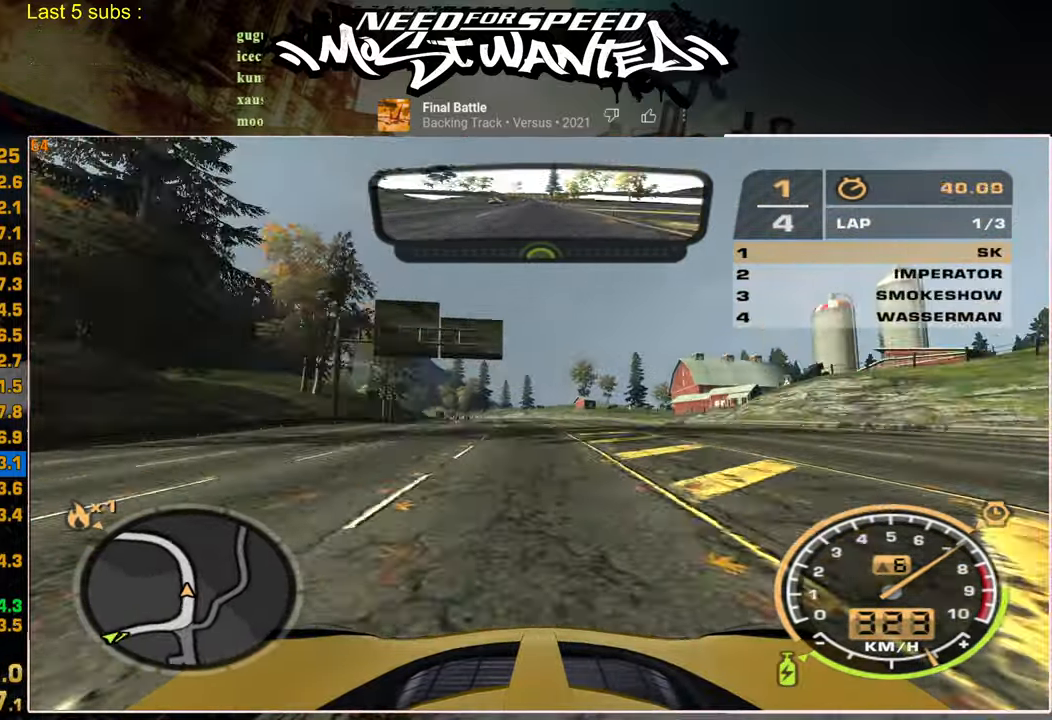
{"buttons": ["R2"], "left_stick": "up", "right_stick": "center", "events": []}
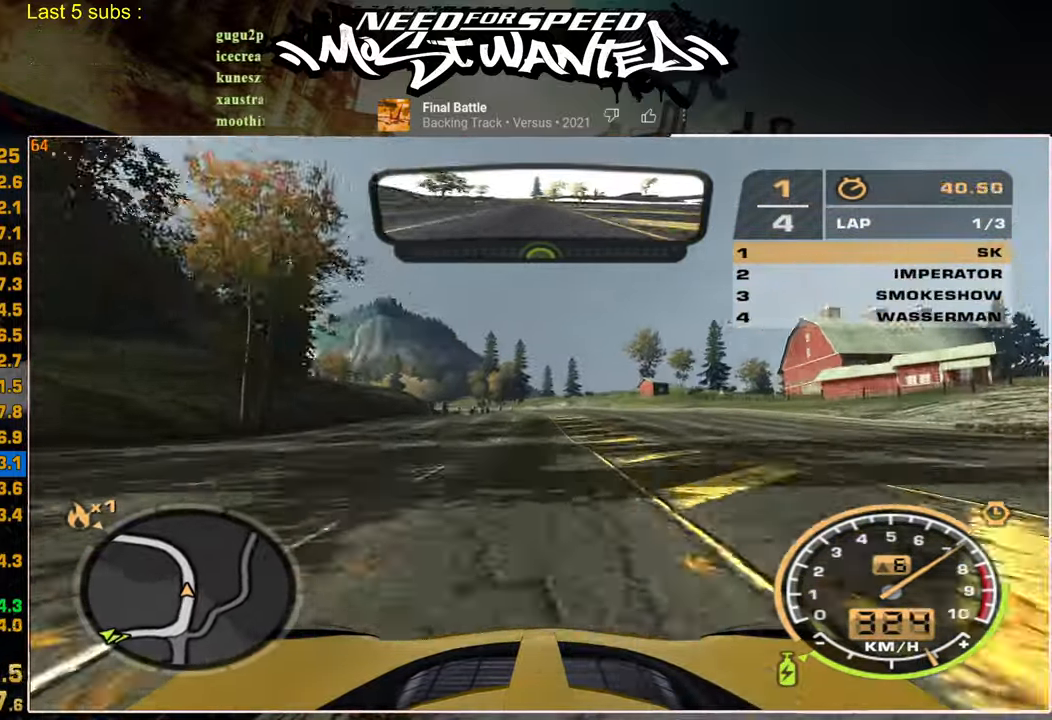
{"buttons": ["R2"], "left_stick": "up", "right_stick": "center", "events": []}
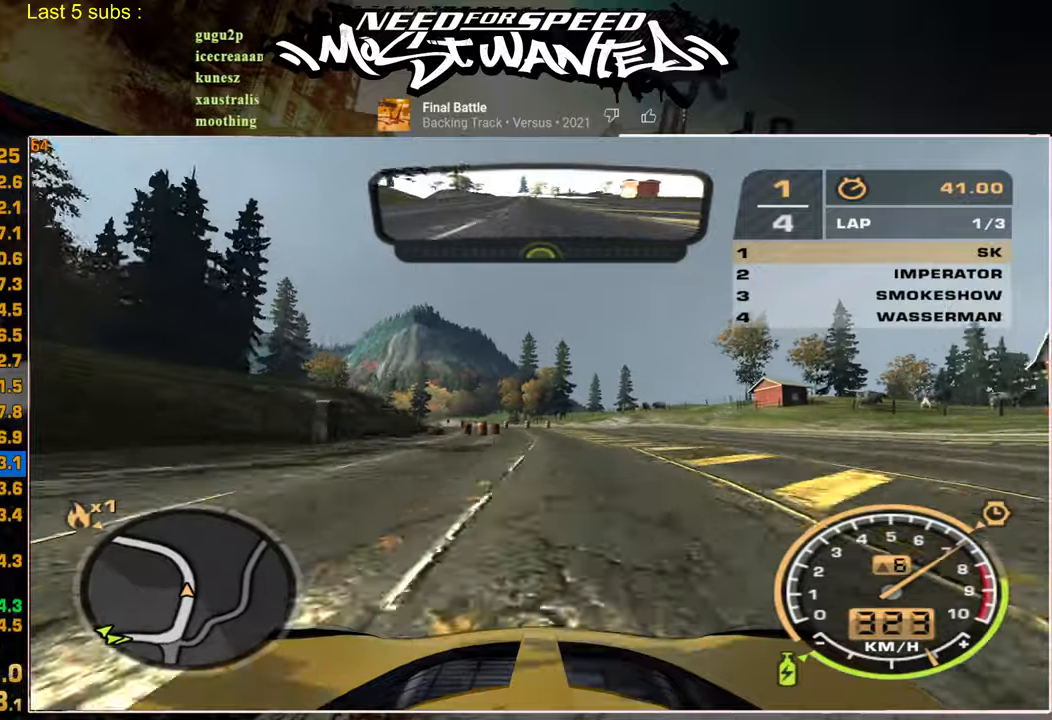
{"buttons": ["R2"], "left_stick": "up", "right_stick": "center", "events": []}
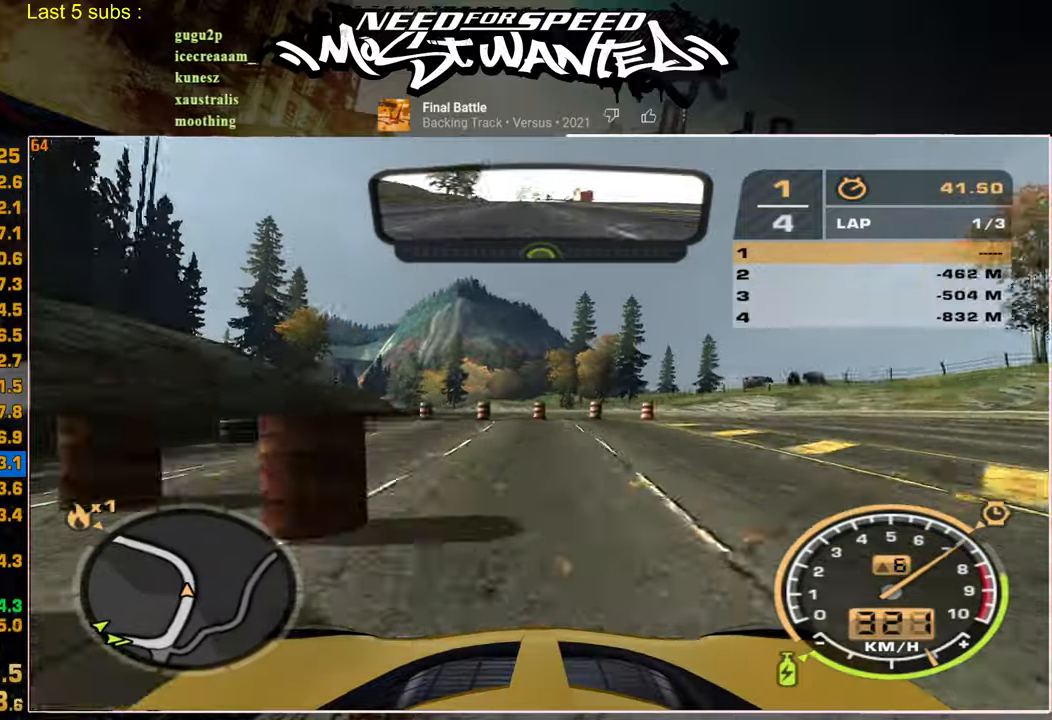
{"buttons": ["R2"], "left_stick": "up", "right_stick": "center", "events": []}
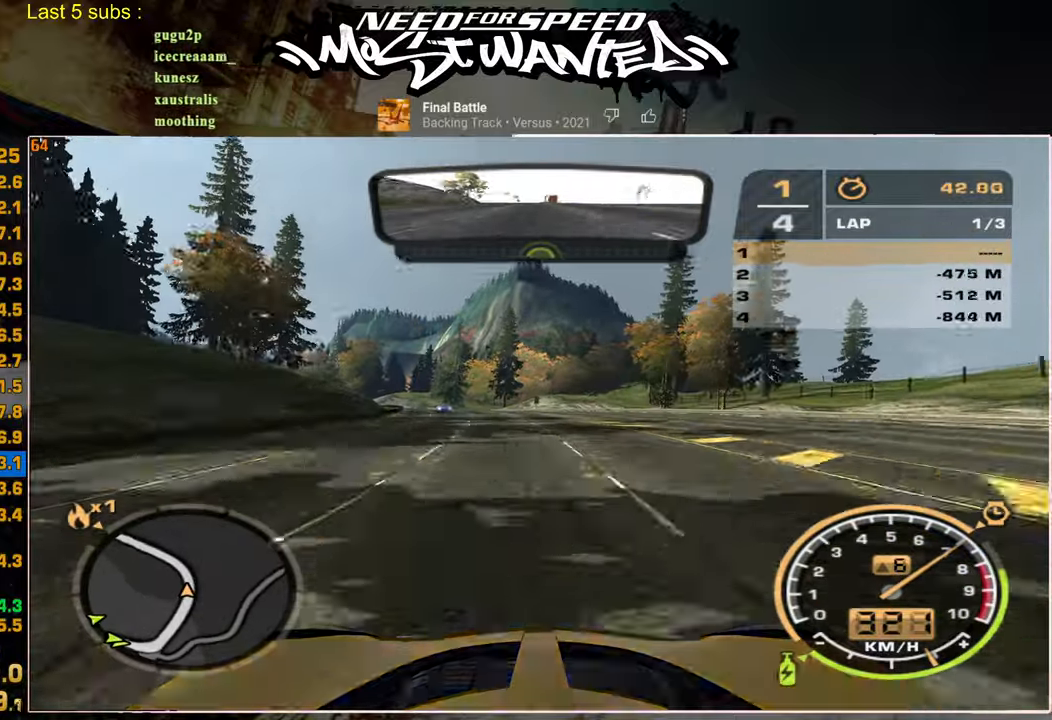
{"buttons": ["R2"], "left_stick": "up", "right_stick": "center", "events": []}
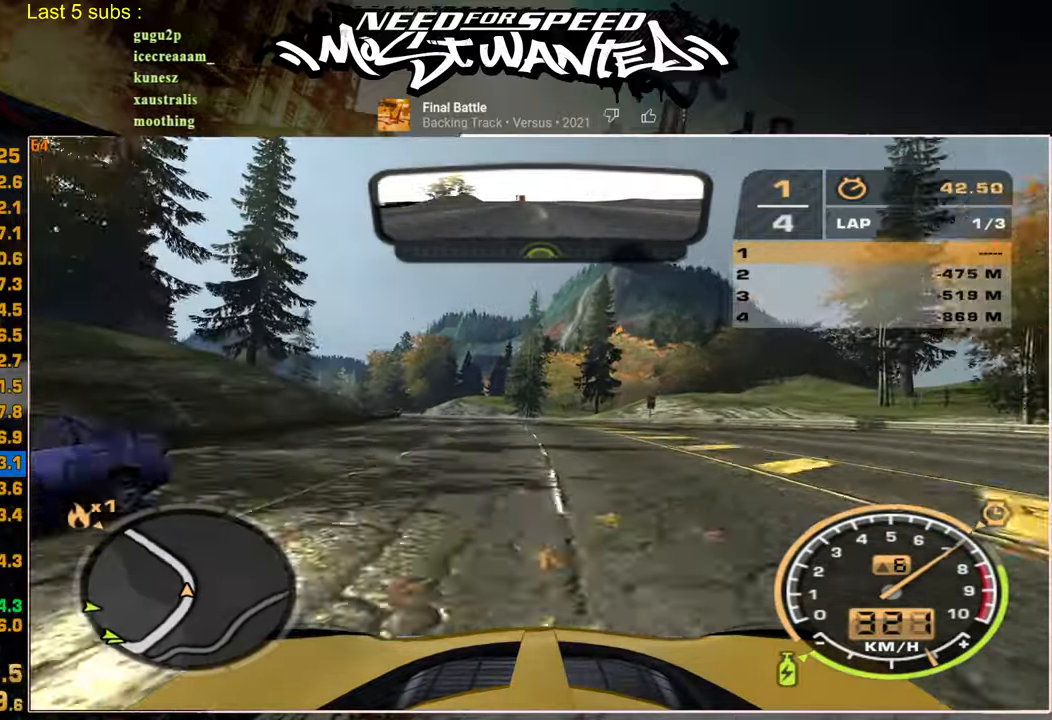
{"buttons": ["R2"], "left_stick": "up", "right_stick": "center", "events": []}
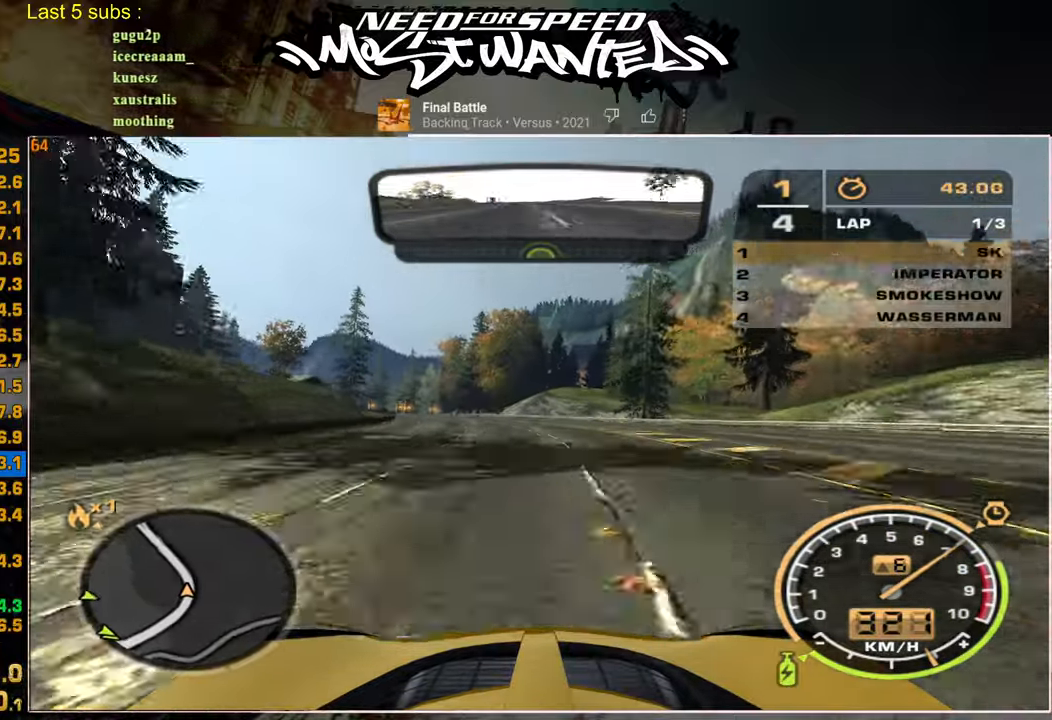
{"buttons": ["R2"], "left_stick": "up", "right_stick": "center", "events": []}
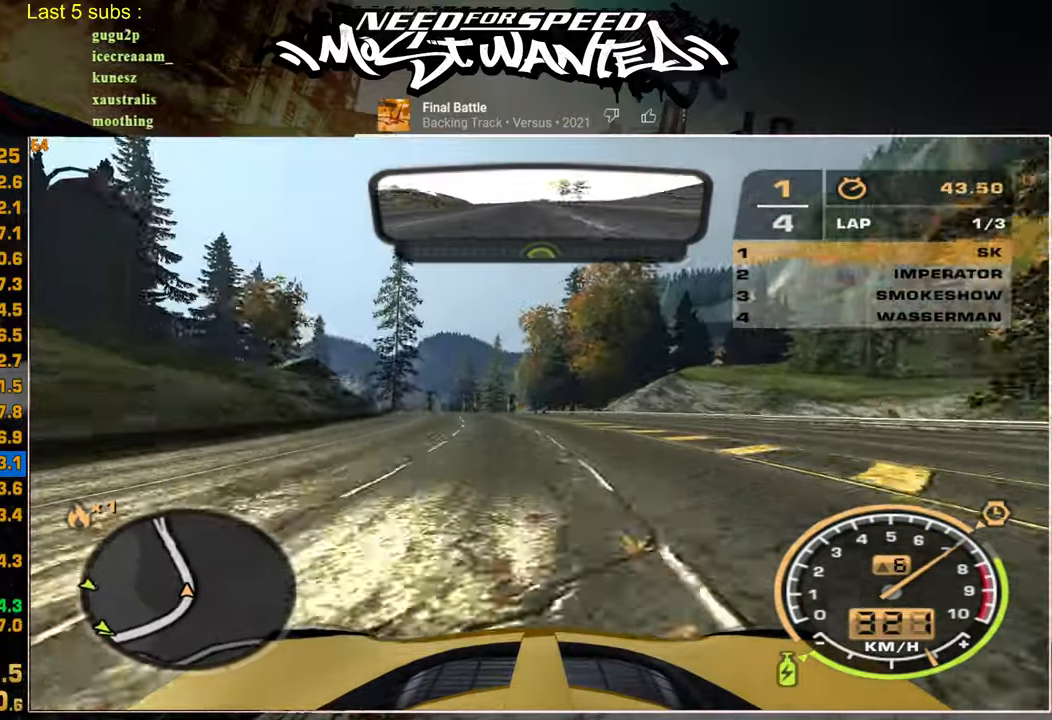
{"buttons": ["L1", "R2"], "left_stick": "up", "right_stick": "center", "events": [[367, "L1", "down"]]}
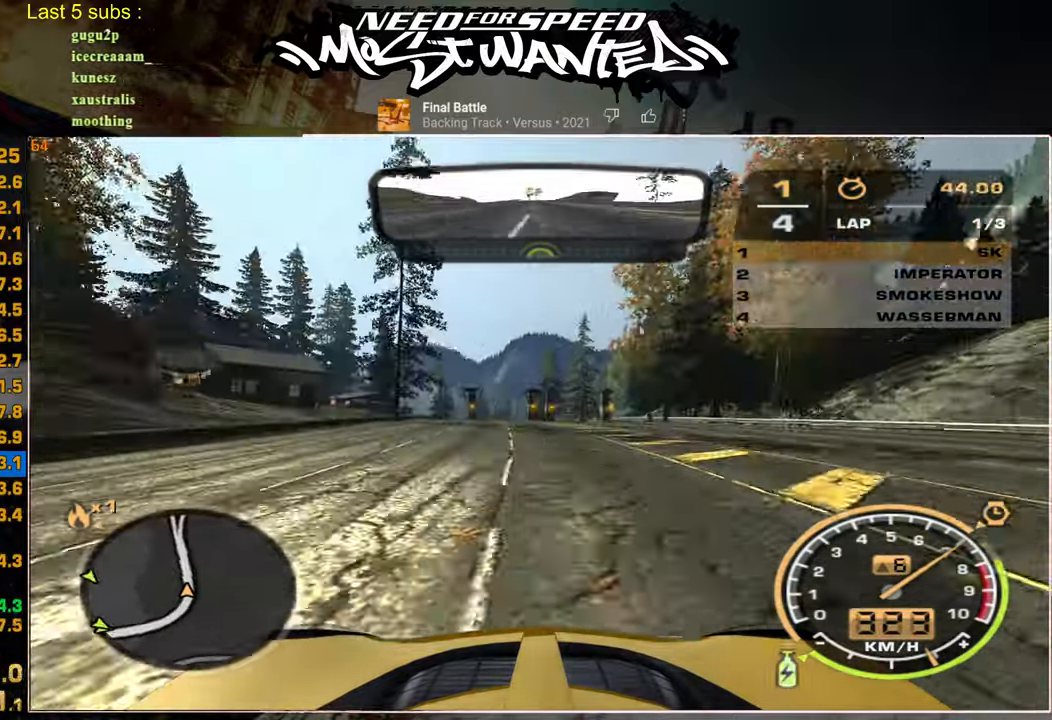
{"buttons": ["L1", "R2"], "left_stick": "up", "right_stick": "center", "events": []}
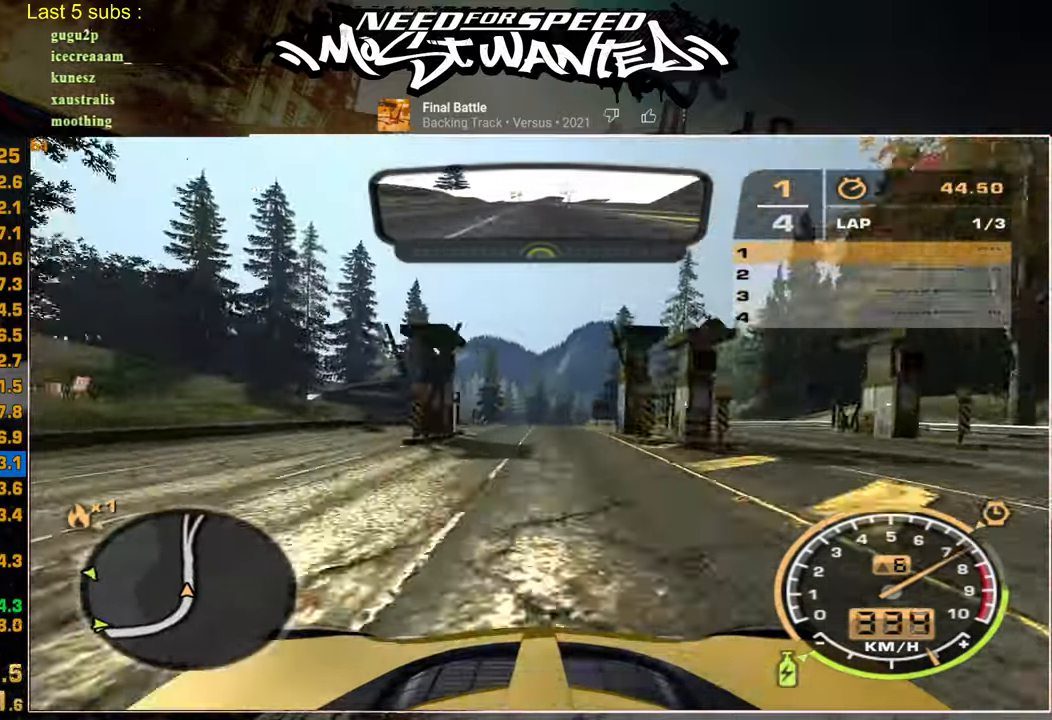
{"buttons": ["L1", "R2"], "left_stick": "up", "right_stick": "center", "events": []}
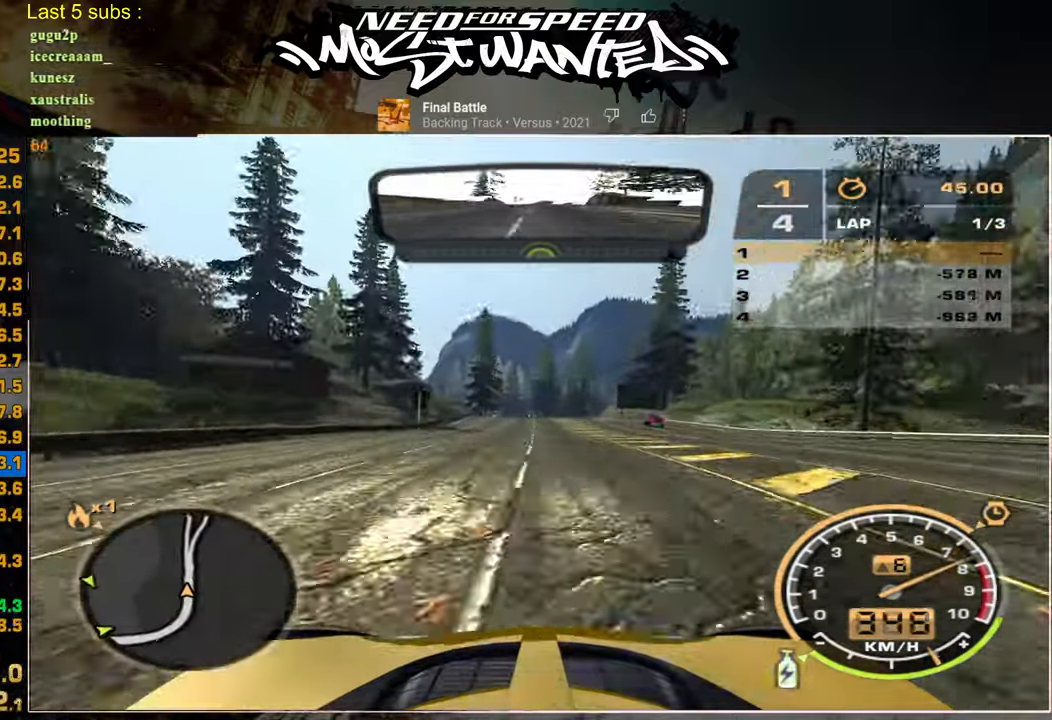
{"buttons": ["L1", "R2"], "left_stick": "up", "right_stick": "center", "events": []}
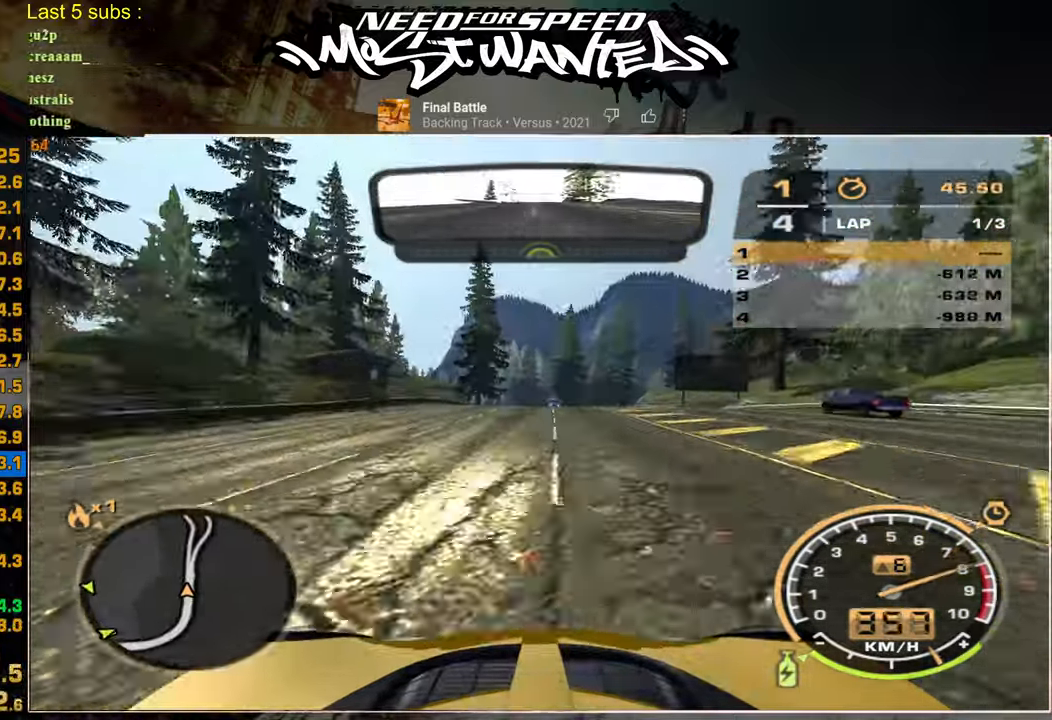
{"buttons": ["L1", "R2"], "left_stick": "up", "right_stick": "center", "events": []}
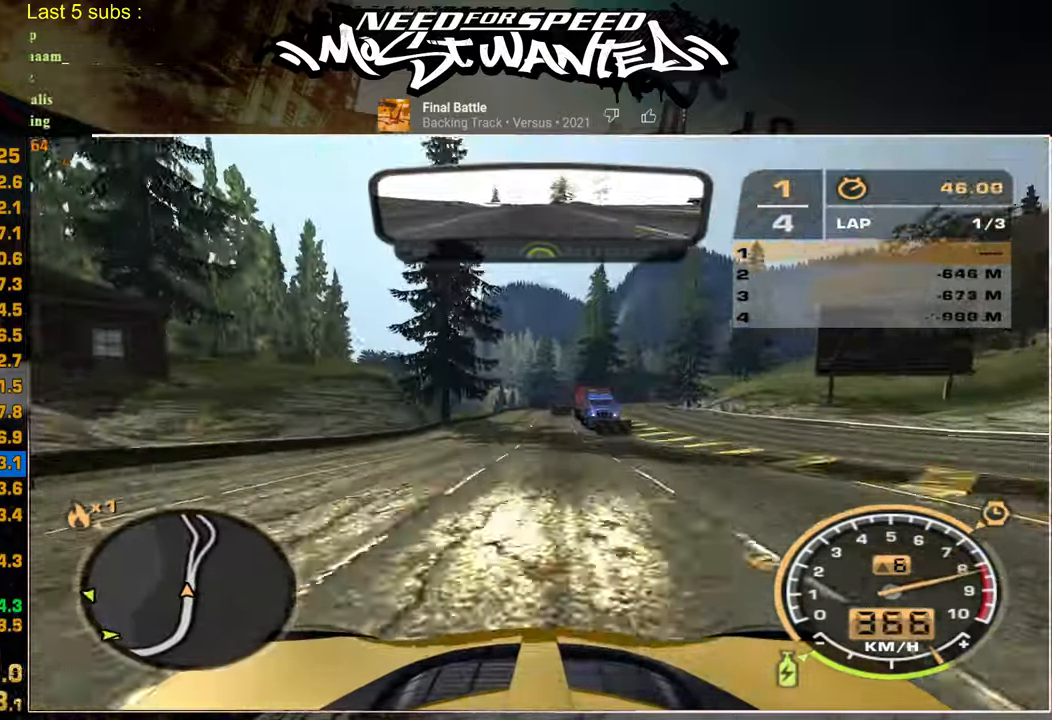
{"buttons": ["R2"], "left_stick": "up", "right_stick": "center", "events": [[200, "L1", "up"]]}
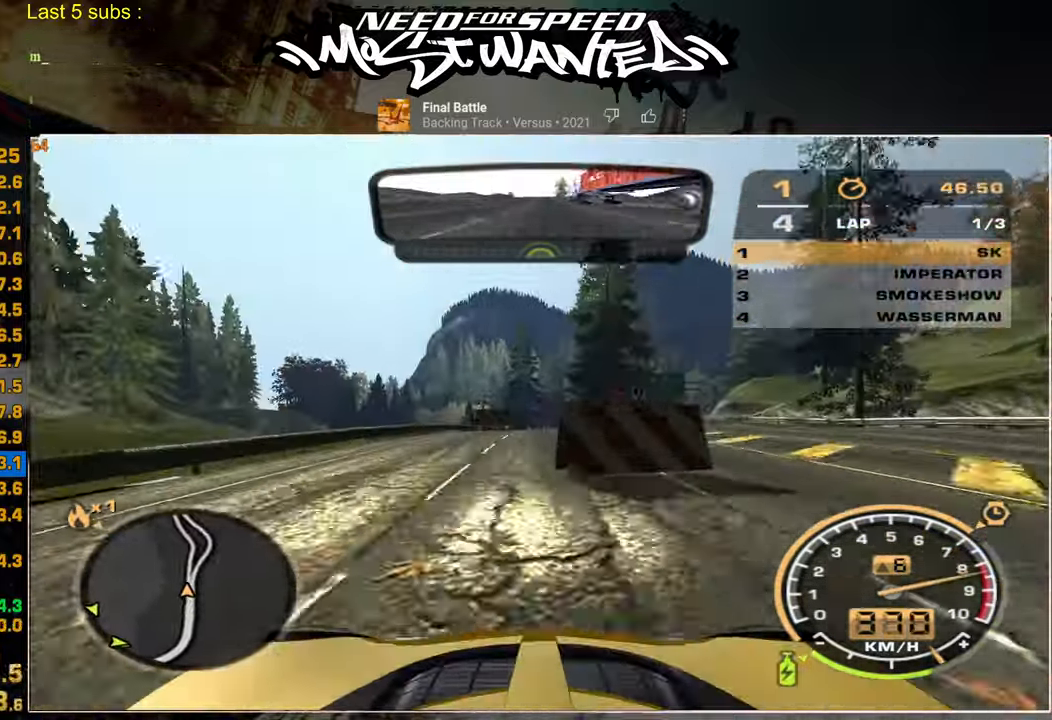
{"buttons": ["R2"], "left_stick": "center", "right_stick": "center", "events": [[367, "left_stick", "center"]]}
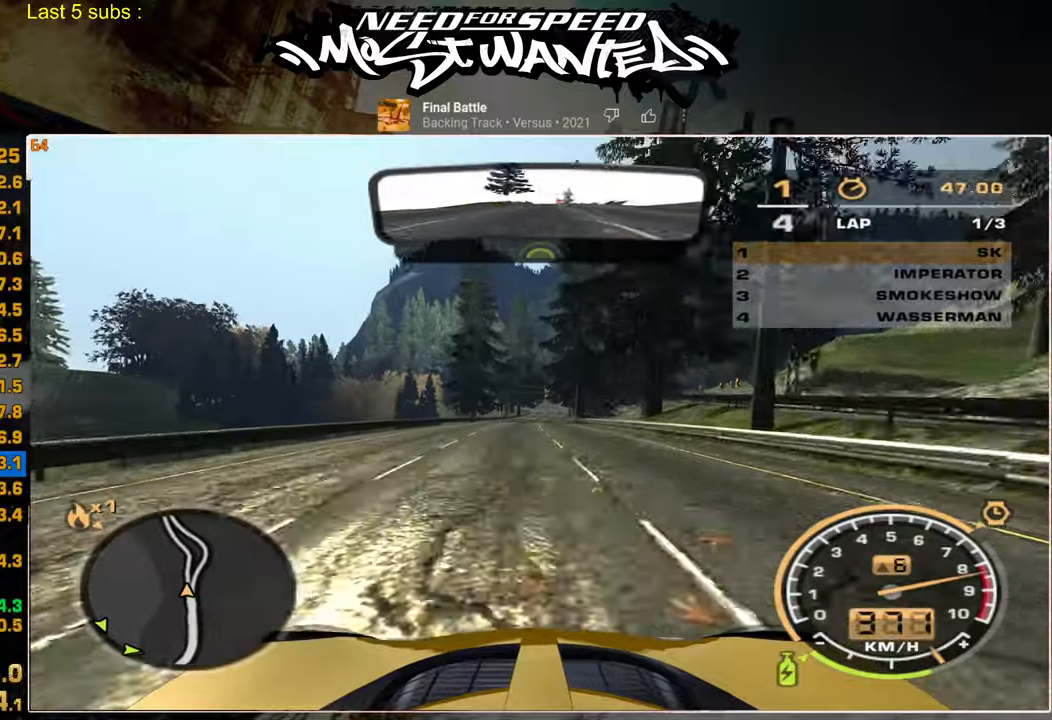
{"buttons": ["R2"], "left_stick": "center", "right_stick": "center", "events": []}
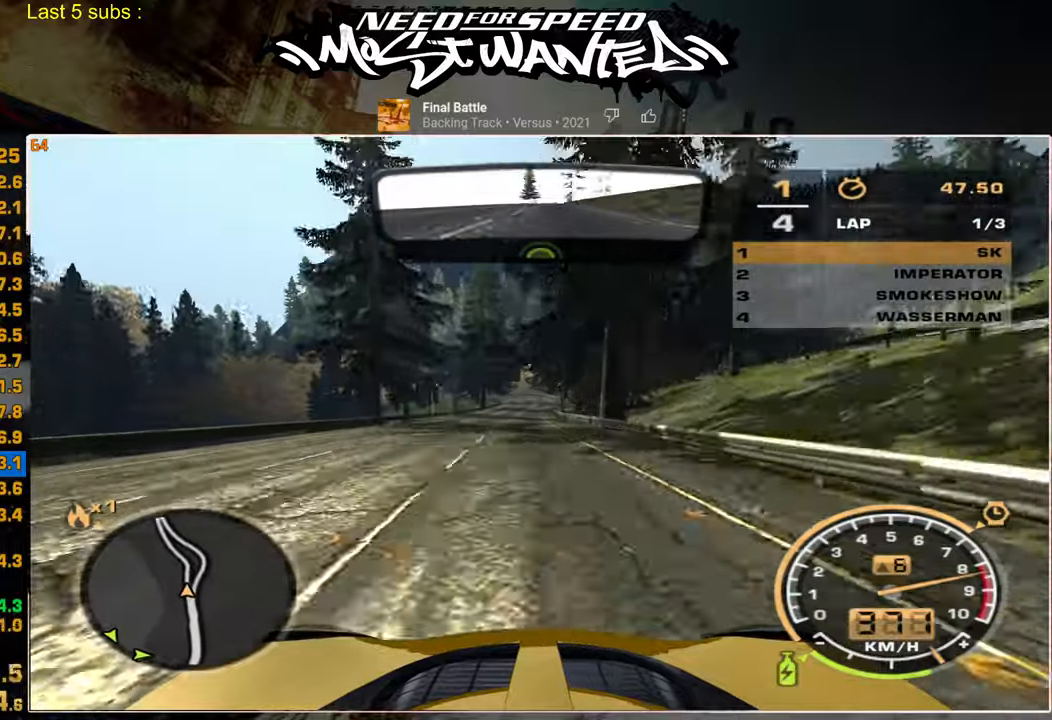
{"buttons": ["R2"], "left_stick": "up", "right_stick": "center", "events": [[450, "left_stick", "up"]]}
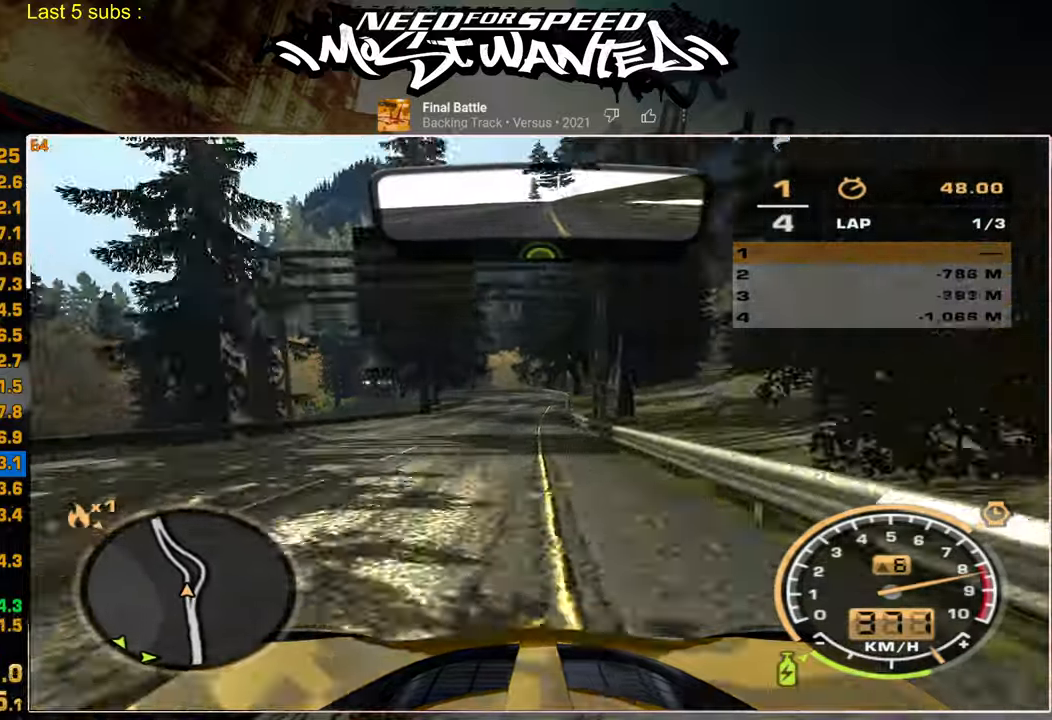
{"buttons": ["R2"], "left_stick": "up", "right_stick": "center", "events": []}
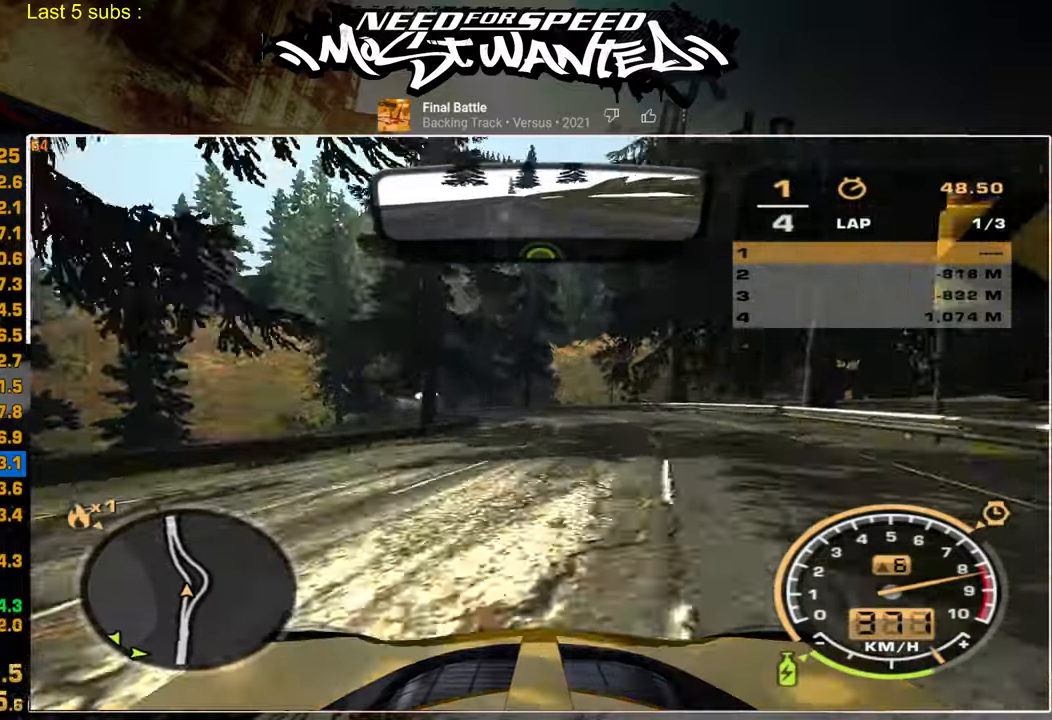
{"buttons": ["R2"], "left_stick": "up", "right_stick": "center", "events": []}